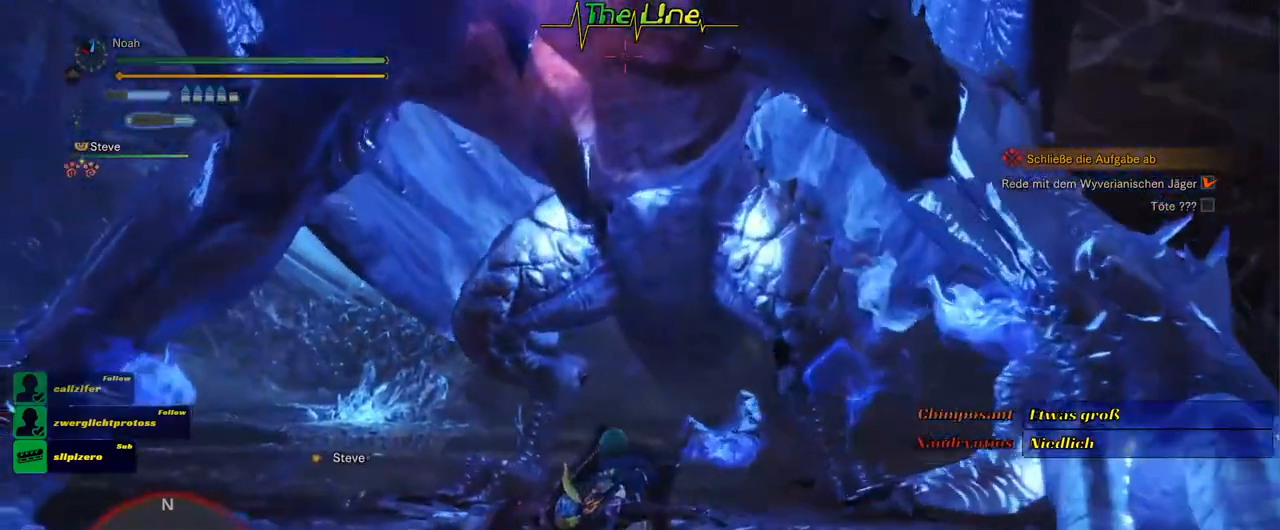
Gameplay with a controller (Xbox layout); each line is a JSON object with the inputs held at the frame after it. "events" lists button and stick changes between this image and that frame as [ms after this image, input, new state], when the widget could be followed in between.
{"buttons": [], "left_stick": "up", "right_stick": "center", "events": [[16, "left_stick", "up"], [166, "Y", "down"], [183, "B", "down"], [483, "B", "up"], [483, "Y", "up"]]}
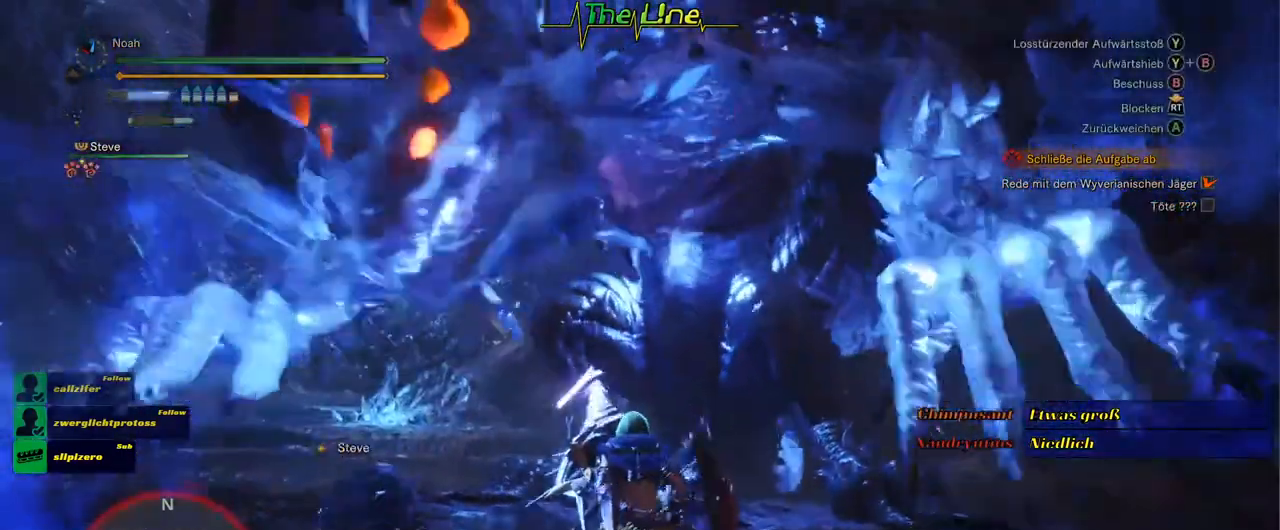
{"buttons": [], "left_stick": "up", "right_stick": "center", "events": []}
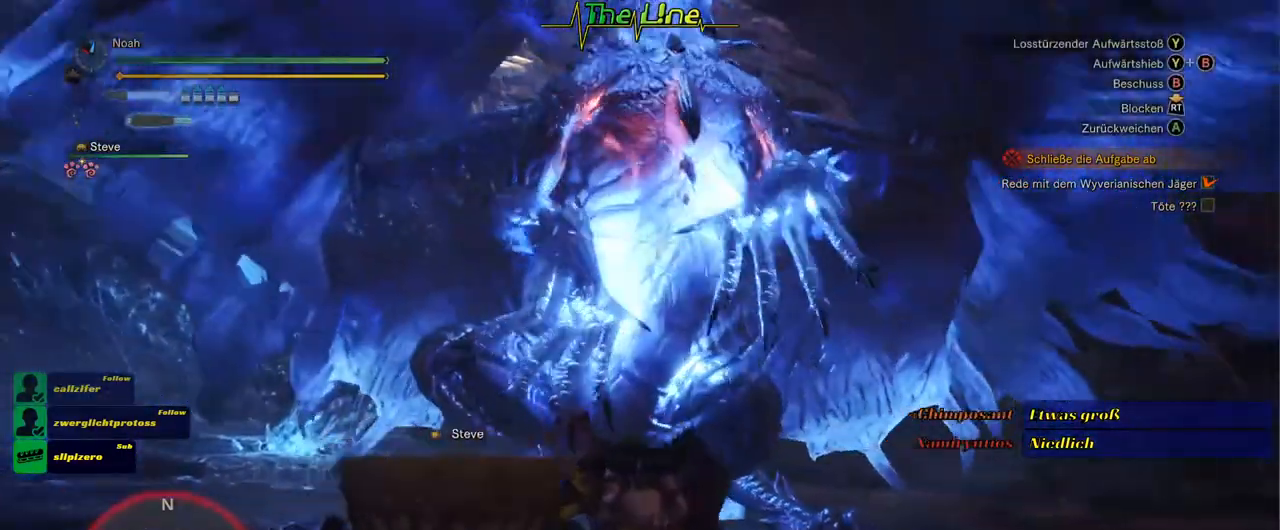
{"buttons": ["R2"], "left_stick": "up", "right_stick": "center", "events": [[83, "R2", "down"]]}
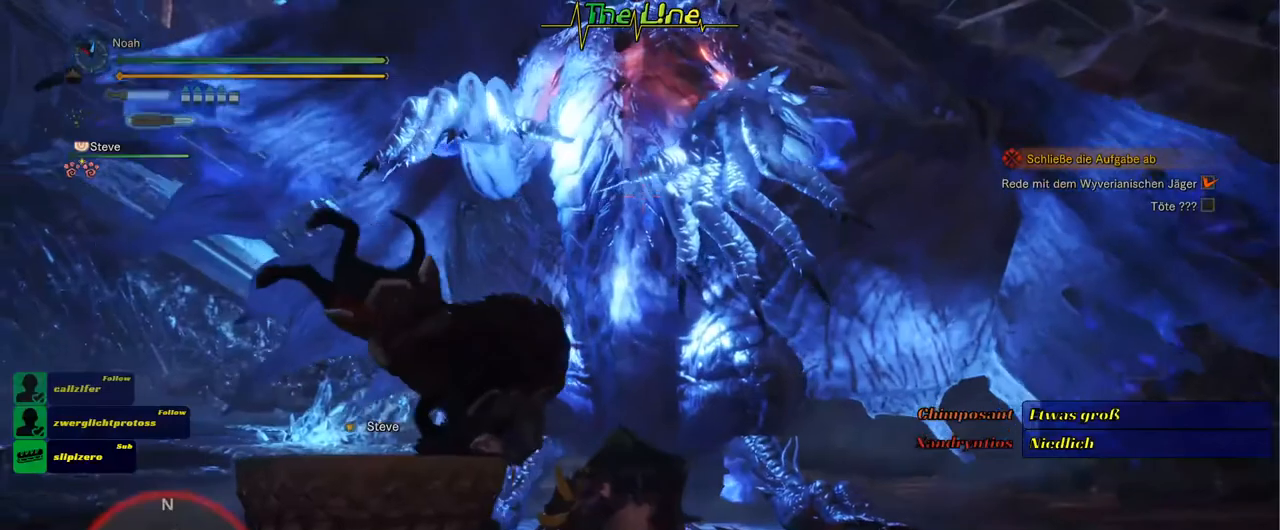
{"buttons": [], "left_stick": "up", "right_stick": "center", "events": [[134, "R2", "up"], [334, "A", "down"], [467, "A", "up"]]}
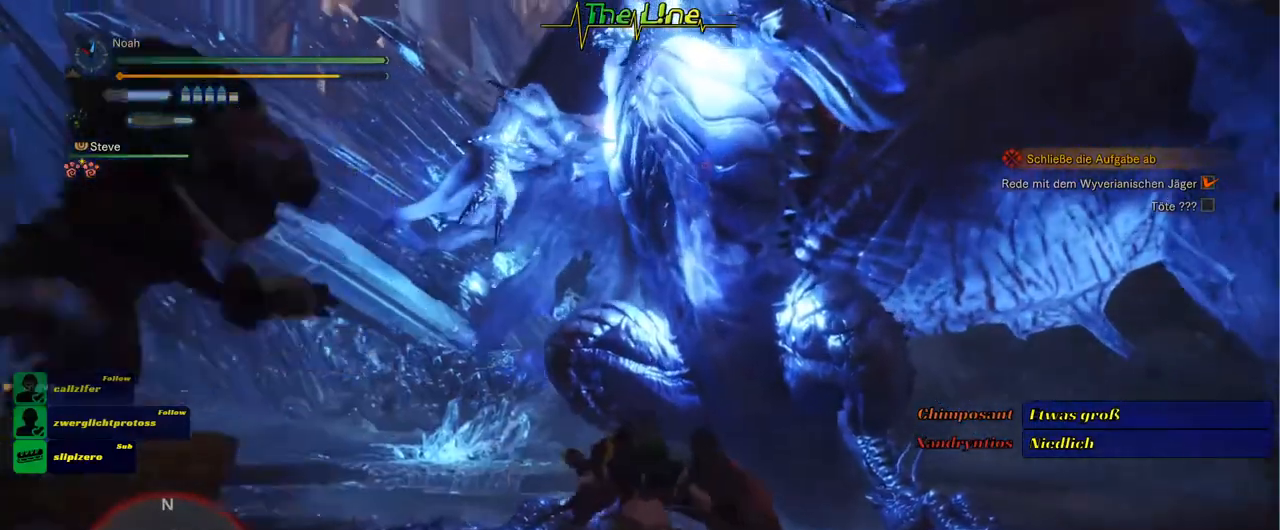
{"buttons": [], "left_stick": "up", "right_stick": "center", "events": [[16, "A", "down"], [133, "A", "up"]]}
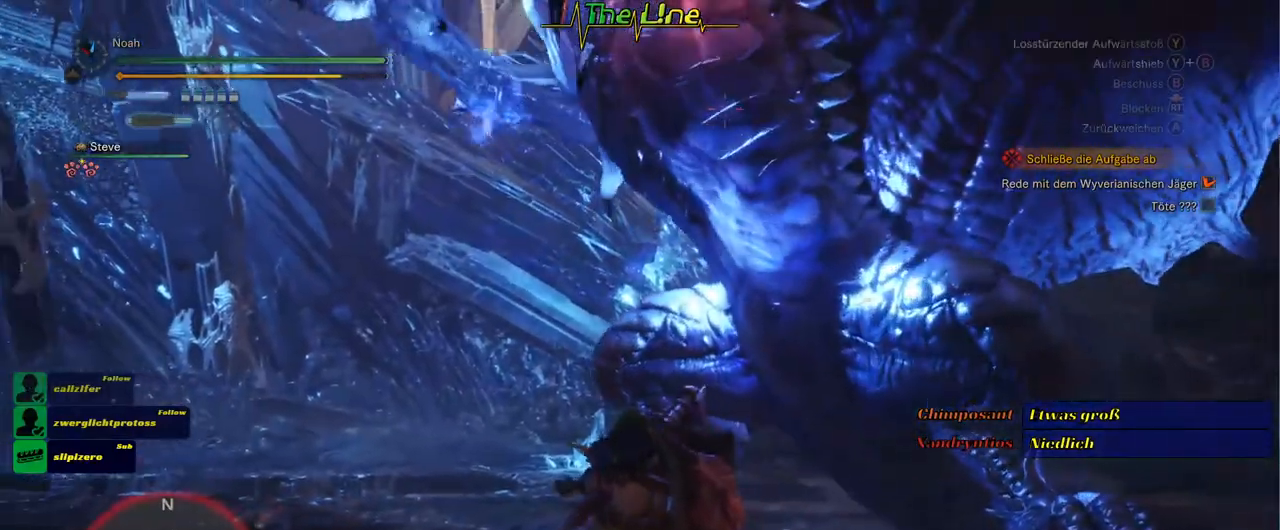
{"buttons": [], "left_stick": "up", "right_stick": "center", "events": []}
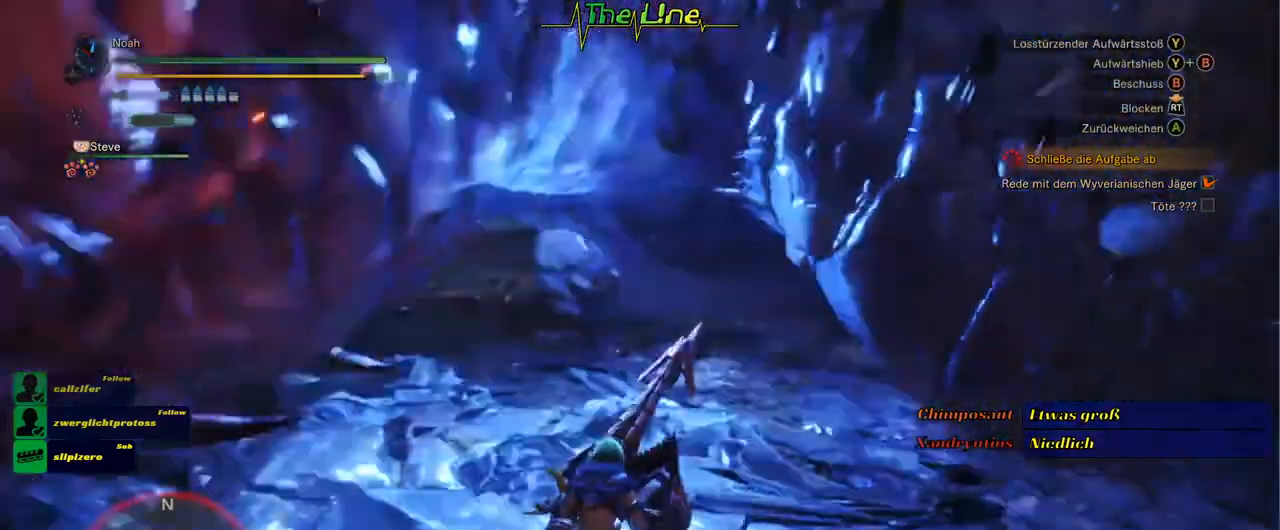
{"buttons": [], "left_stick": "up", "right_stick": "center", "events": [[50, "Y", "down"], [66, "B", "down"], [383, "B", "up"], [400, "Y", "up"]]}
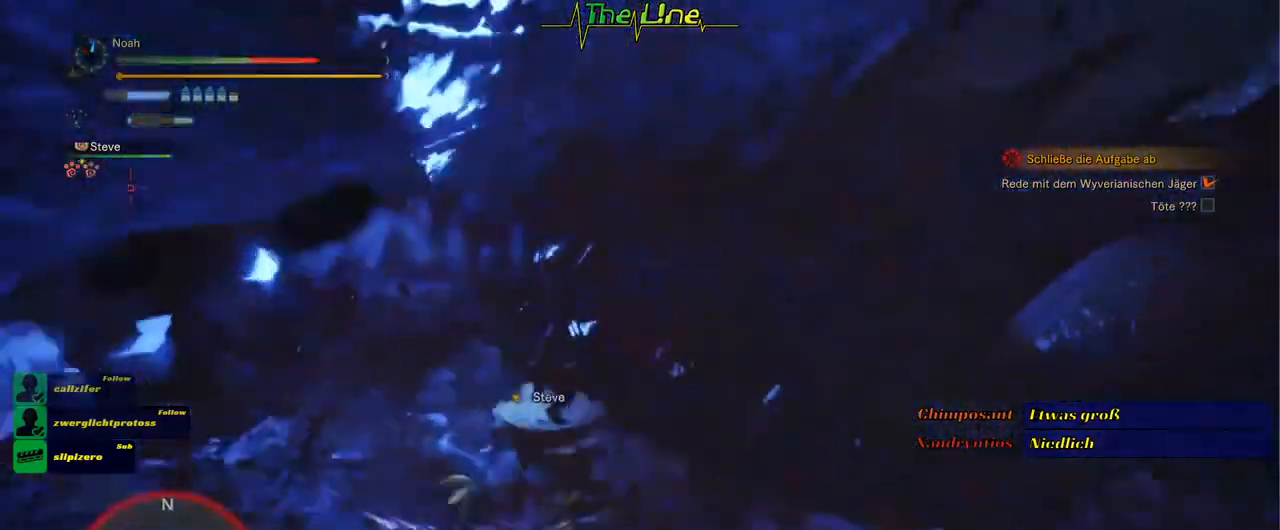
{"buttons": [], "left_stick": "center", "right_stick": "center", "events": [[184, "left_stick", "center"]]}
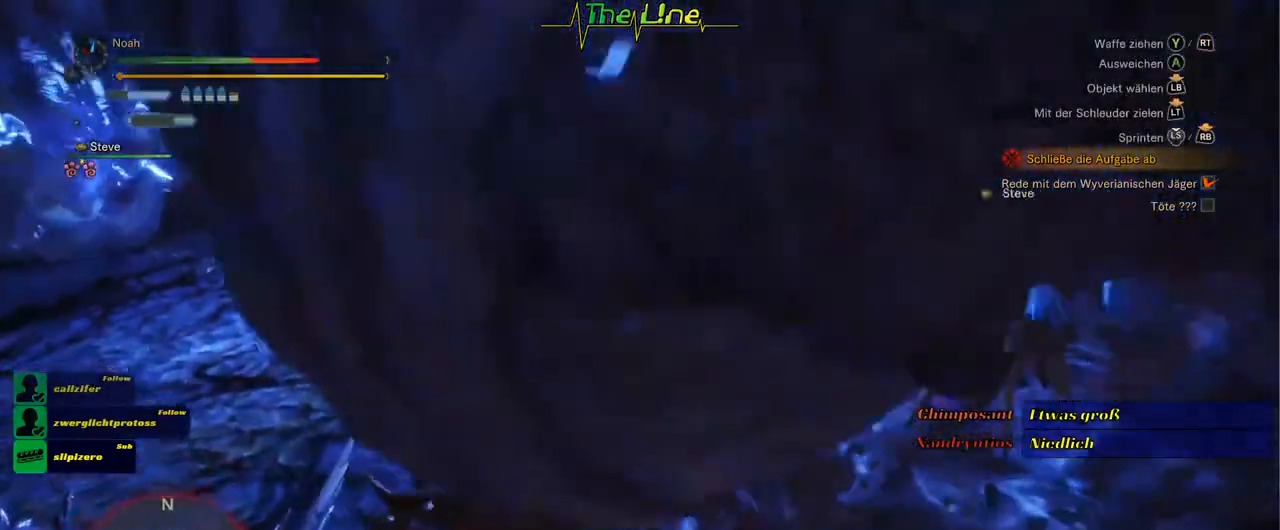
{"buttons": [], "left_stick": "center", "right_stick": "center", "events": []}
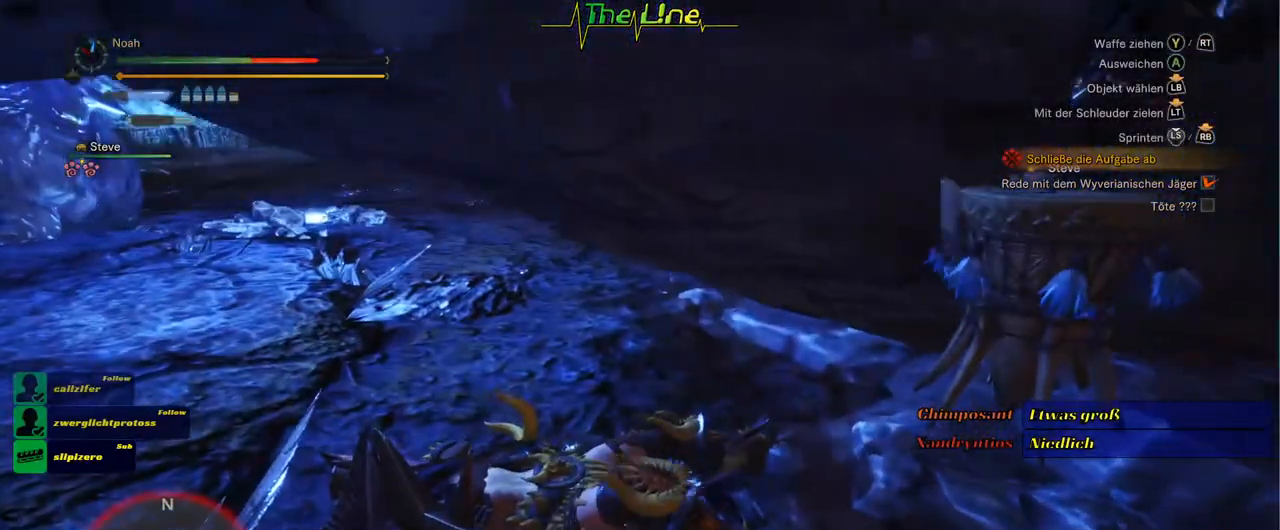
{"buttons": [], "left_stick": "down-right", "right_stick": "center", "events": [[167, "left_stick", "down-right"], [234, "A", "down"], [400, "A", "up"]]}
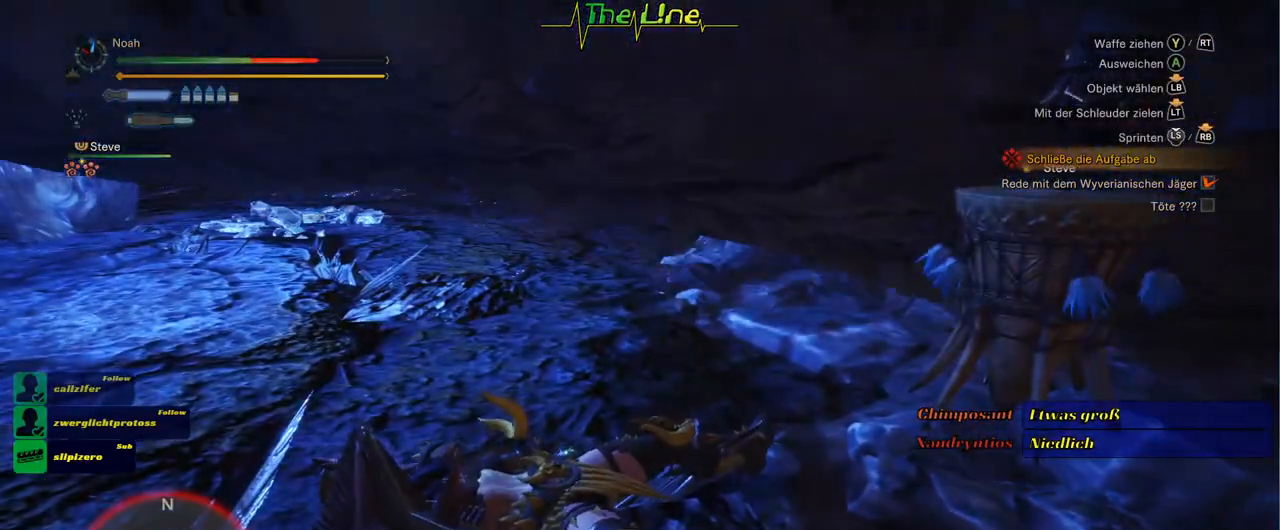
{"buttons": [], "left_stick": "center", "right_stick": "center", "events": [[50, "left_stick", "center"], [267, "DPAD_RIGHT", "down"], [383, "DPAD_RIGHT", "up"]]}
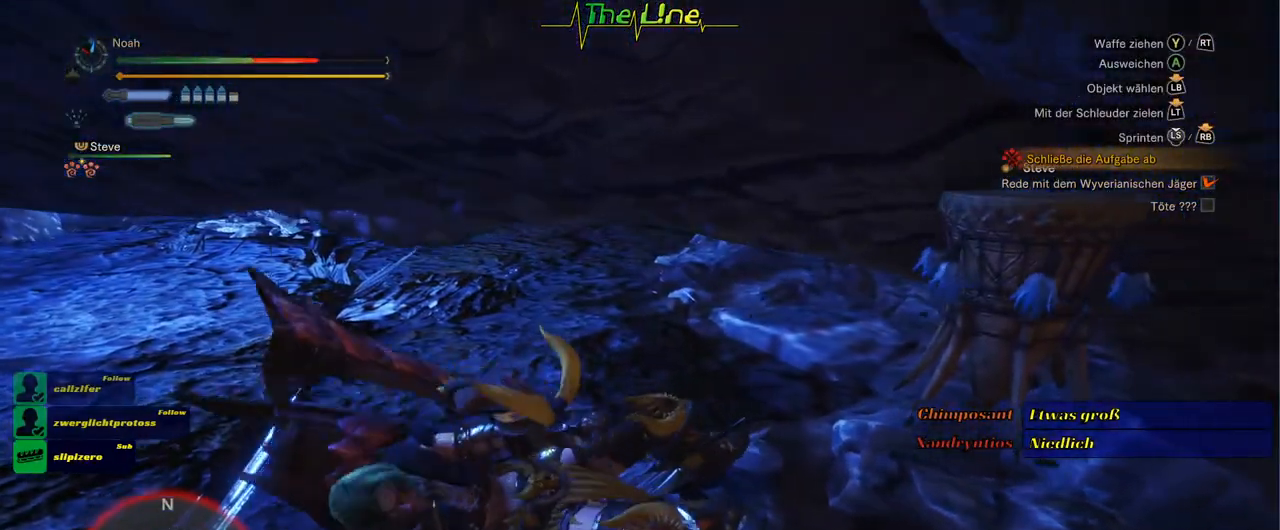
{"buttons": [], "left_stick": "center", "right_stick": "center", "events": [[17, "DPAD_RIGHT", "down"], [100, "DPAD_RIGHT", "up"], [184, "DPAD_RIGHT", "down"], [267, "DPAD_RIGHT", "up"], [367, "DPAD_RIGHT", "down"], [468, "DPAD_RIGHT", "up"]]}
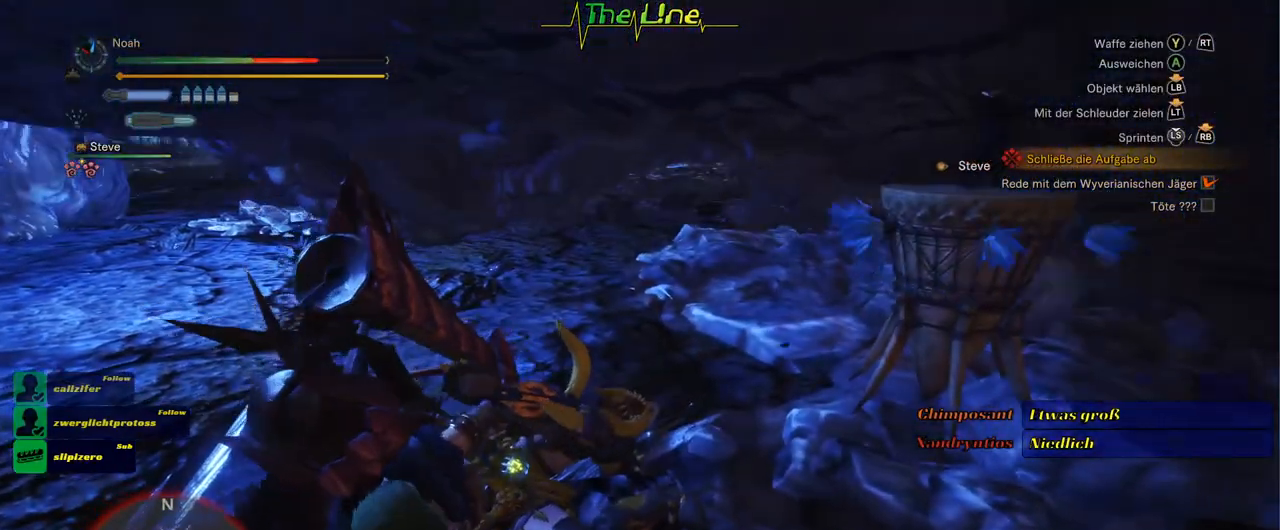
{"buttons": [], "left_stick": "center", "right_stick": "center", "events": [[67, "DPAD_RIGHT", "down"], [167, "DPAD_RIGHT", "up"], [250, "DPAD_RIGHT", "down"], [367, "DPAD_RIGHT", "up"]]}
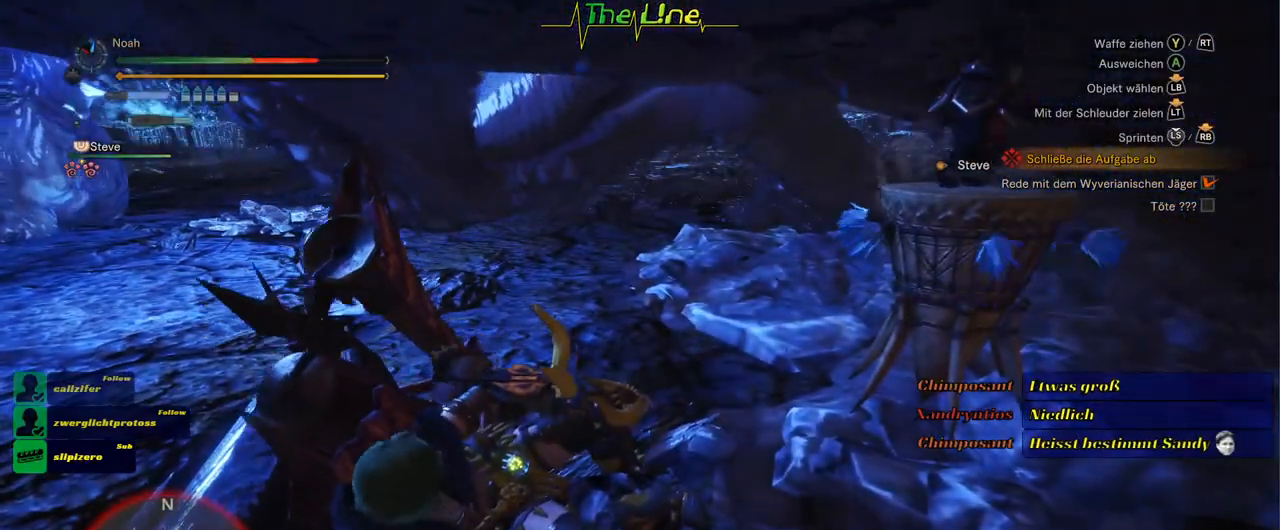
{"buttons": [], "left_stick": "right", "right_stick": "center", "events": [[367, "left_stick", "right"]]}
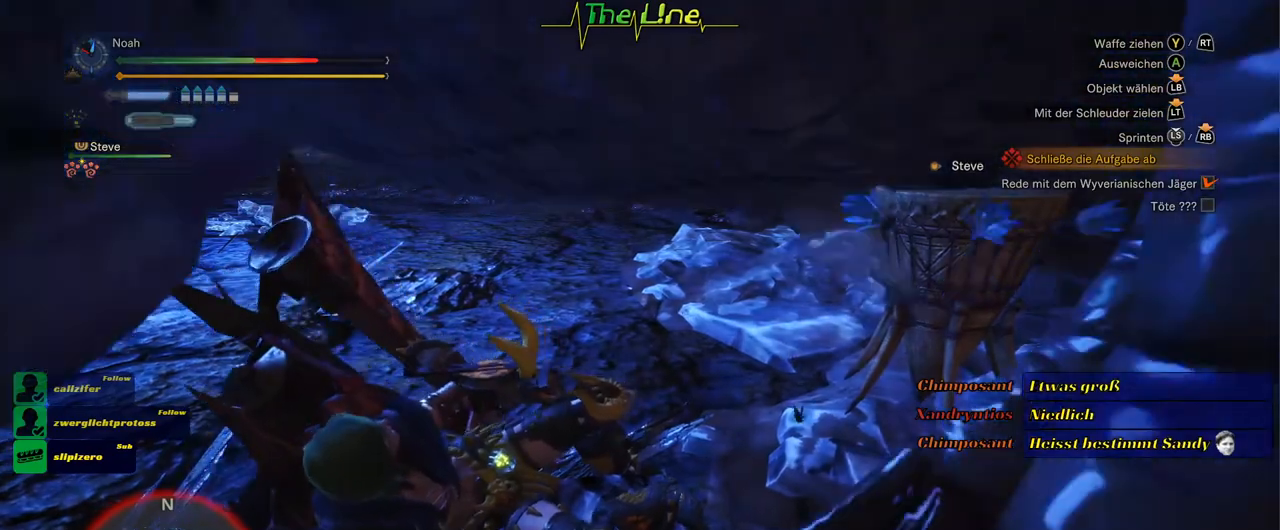
{"buttons": [], "left_stick": "down-right", "right_stick": "center", "events": [[150, "left_stick", "down-right"], [350, "DPAD_RIGHT", "down"], [434, "DPAD_RIGHT", "up"]]}
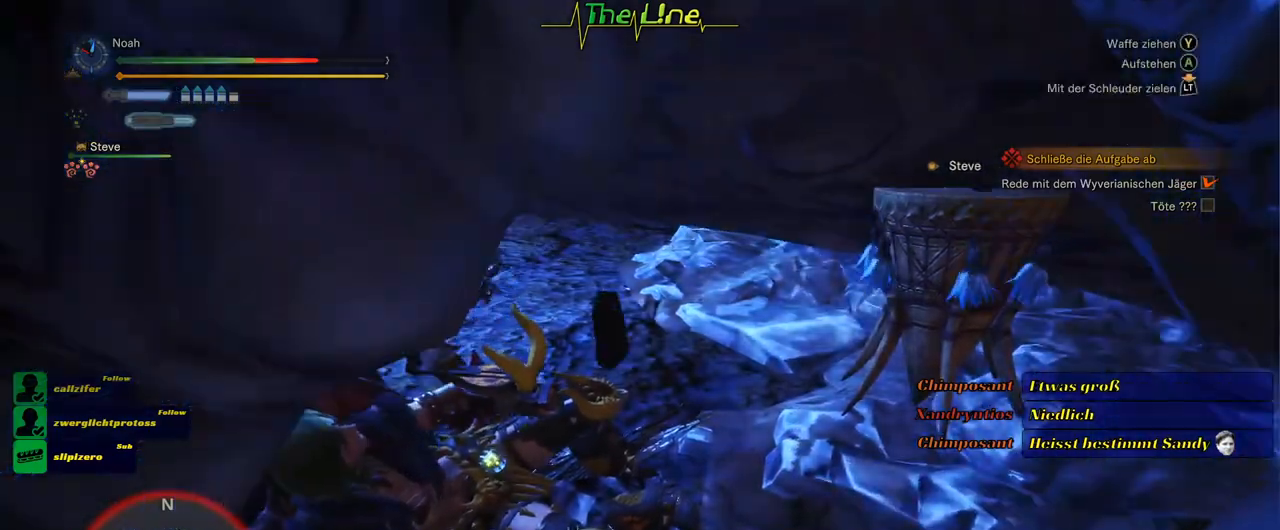
{"buttons": ["A"], "left_stick": "right", "right_stick": "center", "events": [[17, "DPAD_RIGHT", "down"], [134, "DPAD_RIGHT", "up"], [167, "left_stick", "right"], [417, "A", "down"]]}
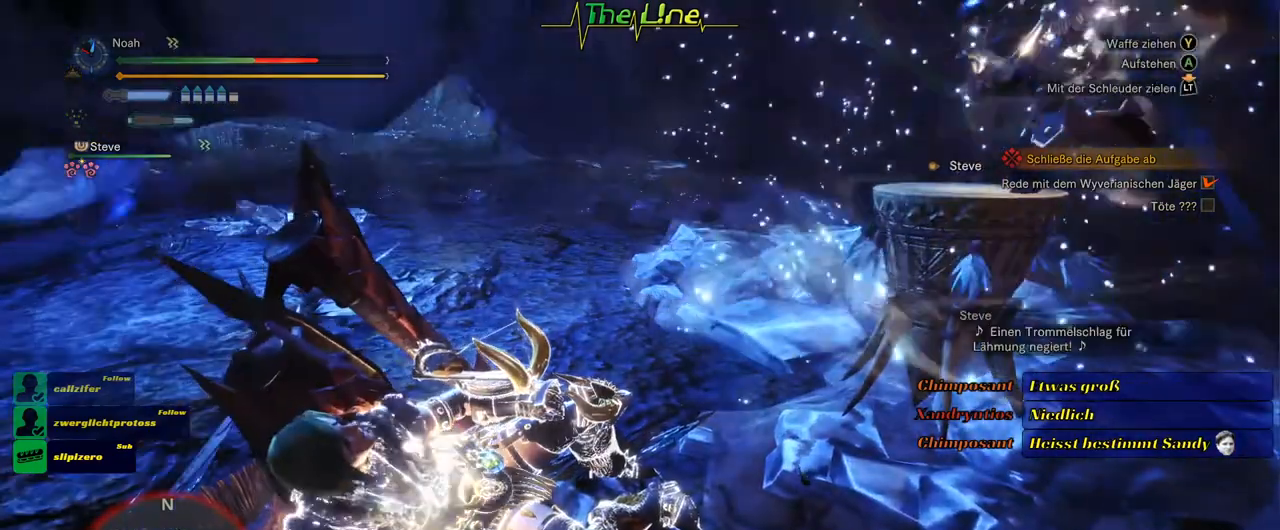
{"buttons": [], "left_stick": "down", "right_stick": "center", "events": [[50, "A", "up"], [133, "A", "down"], [233, "A", "up"], [250, "left_stick", "down-right"], [367, "left_stick", "down"]]}
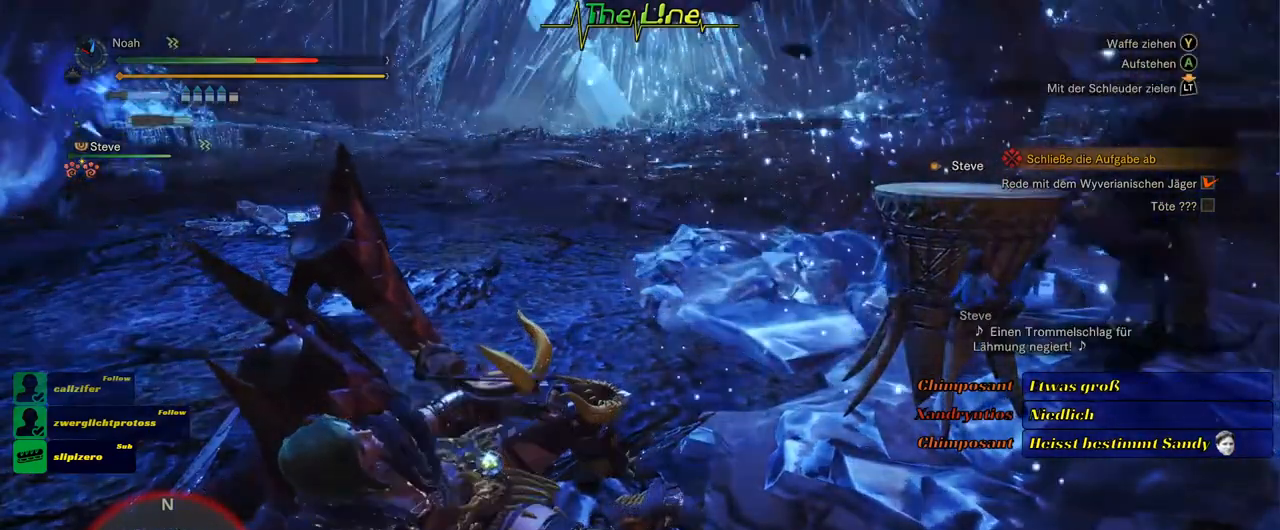
{"buttons": [], "left_stick": "up-left", "right_stick": "center", "events": [[17, "left_stick", "right"], [134, "left_stick", "up"], [267, "left_stick", "down-right"], [367, "left_stick", "up-right"], [434, "left_stick", "up-left"]]}
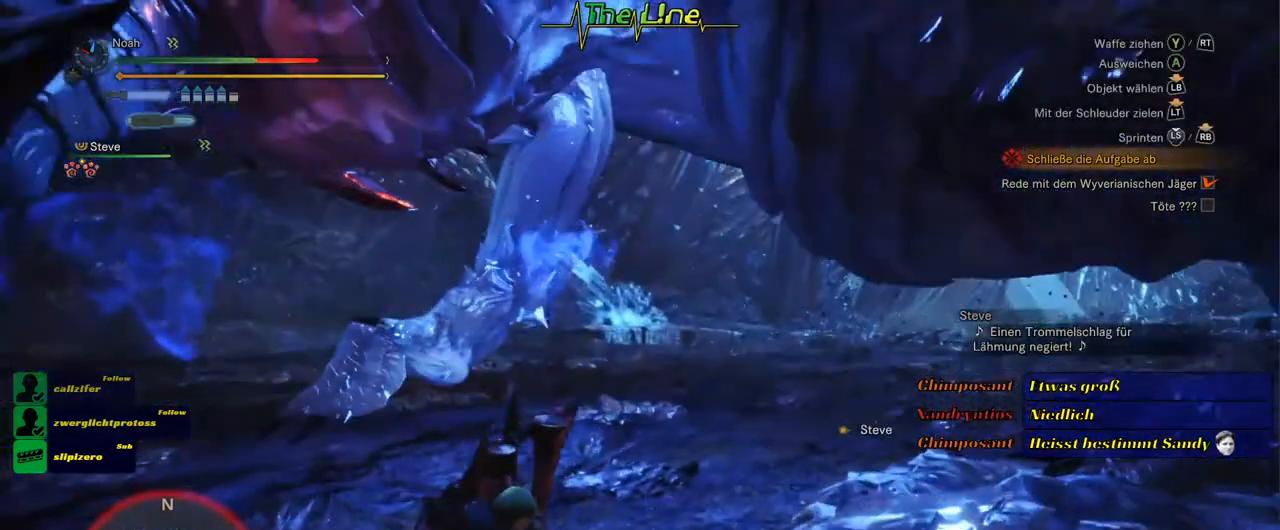
{"buttons": [], "left_stick": "down", "right_stick": "center", "events": [[50, "left_stick", "right"], [317, "left_stick", "down"], [334, "A", "down"], [434, "A", "up"]]}
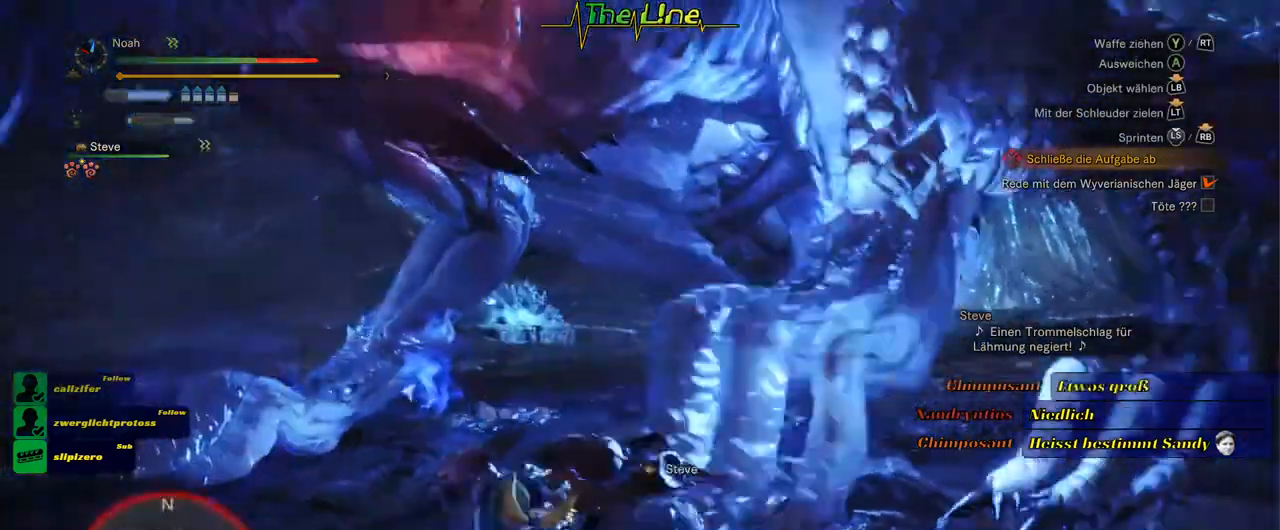
{"buttons": [], "left_stick": "down-right", "right_stick": "center"}
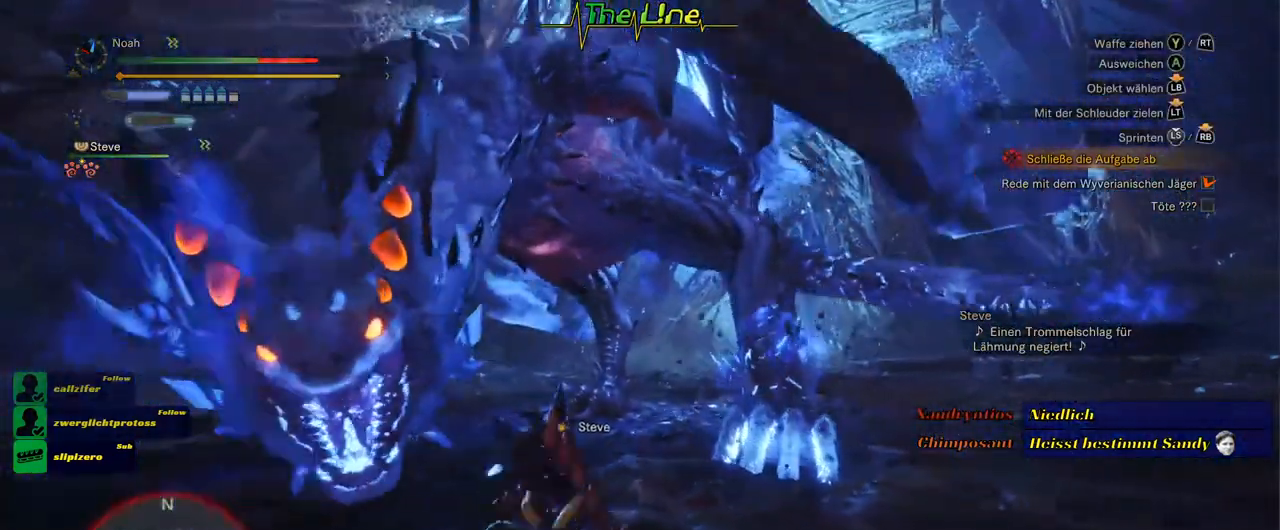
{"buttons": [], "left_stick": "right", "right_stick": "center", "events": [[50, "left_stick", "right"]]}
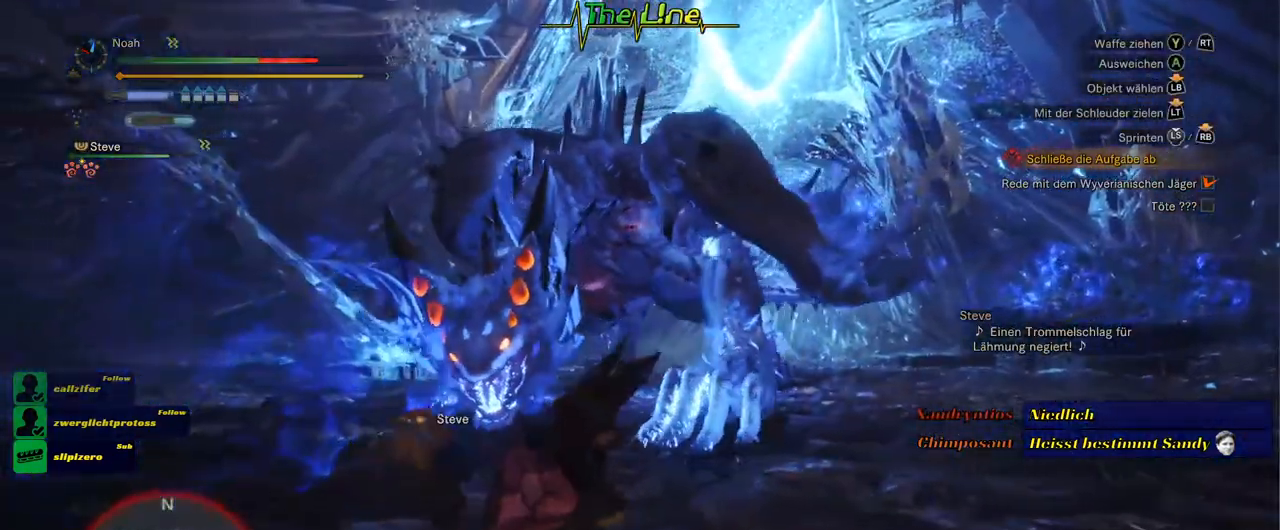
{"buttons": ["X"], "left_stick": "right", "right_stick": "center", "events": [[334, "X", "down"]]}
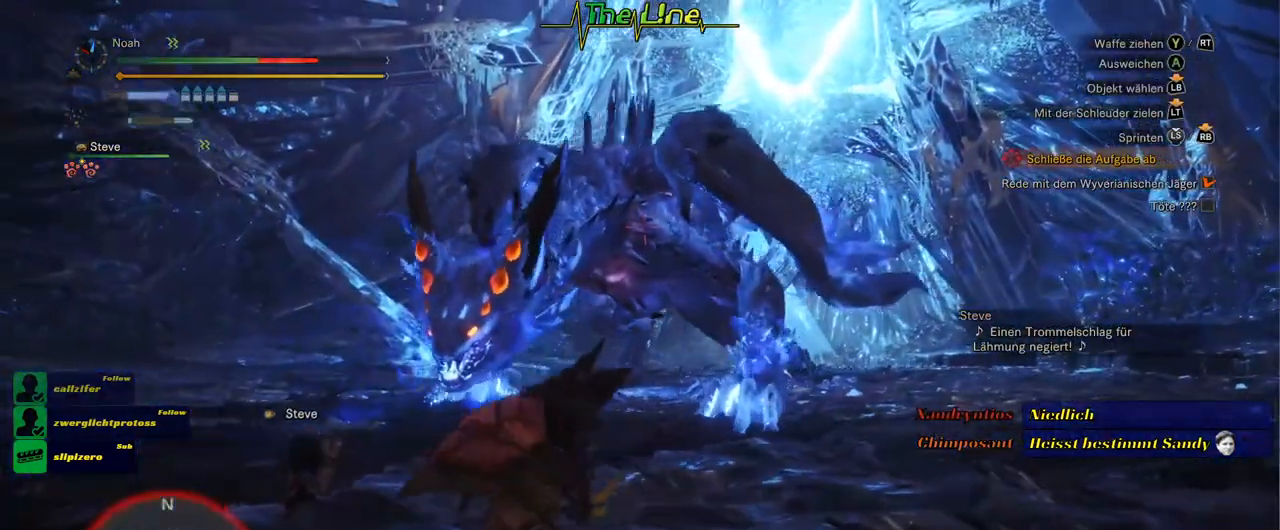
{"buttons": [], "left_stick": "right", "right_stick": "center", "events": [[33, "X", "up"]]}
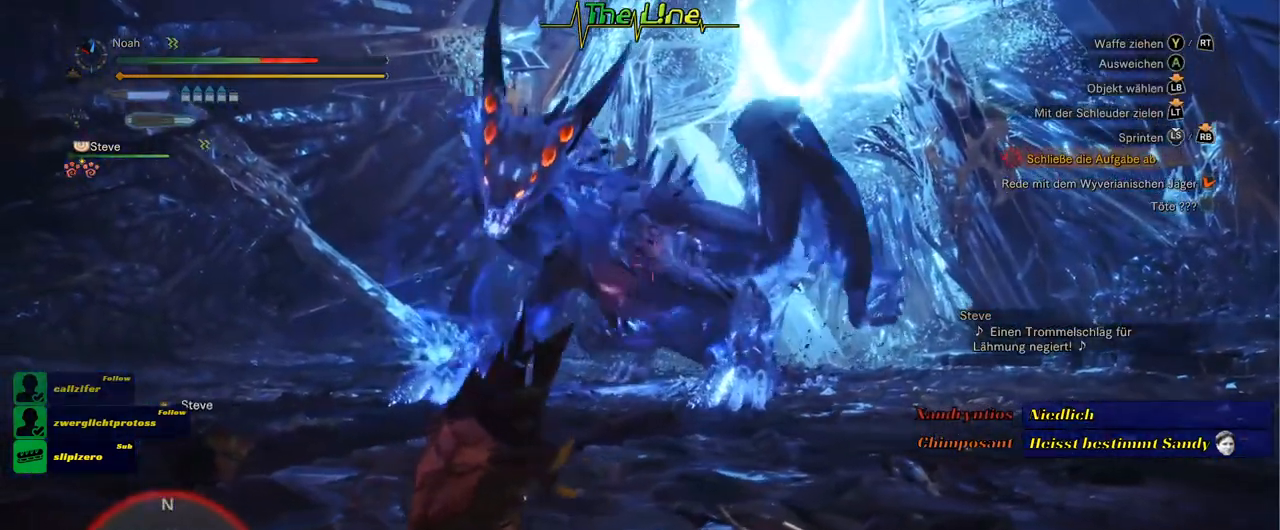
{"buttons": [], "left_stick": "right", "right_stick": "center", "events": []}
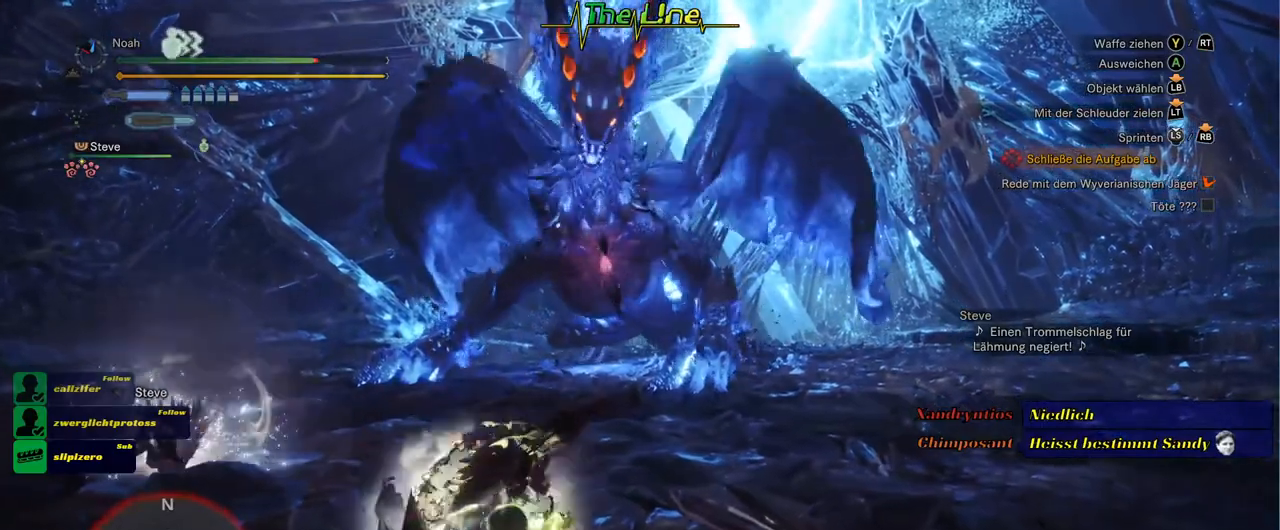
{"buttons": ["A"], "left_stick": "right", "right_stick": "center", "events": [[484, "A", "down"]]}
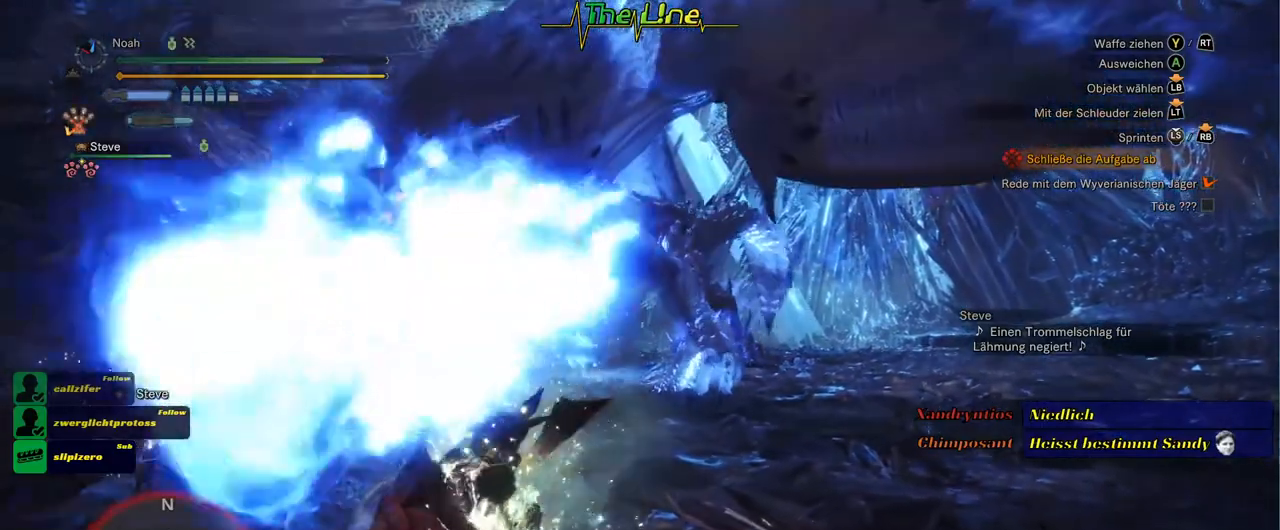
{"buttons": [], "left_stick": "right", "right_stick": "center", "events": [[217, "A", "up"]]}
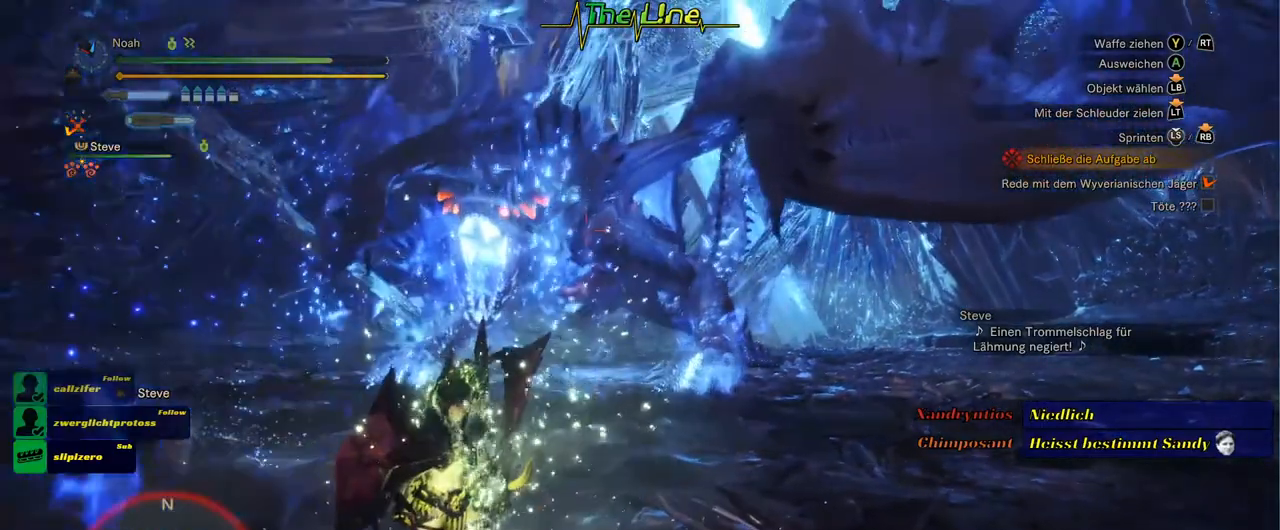
{"buttons": [], "left_stick": "right", "right_stick": "center", "events": []}
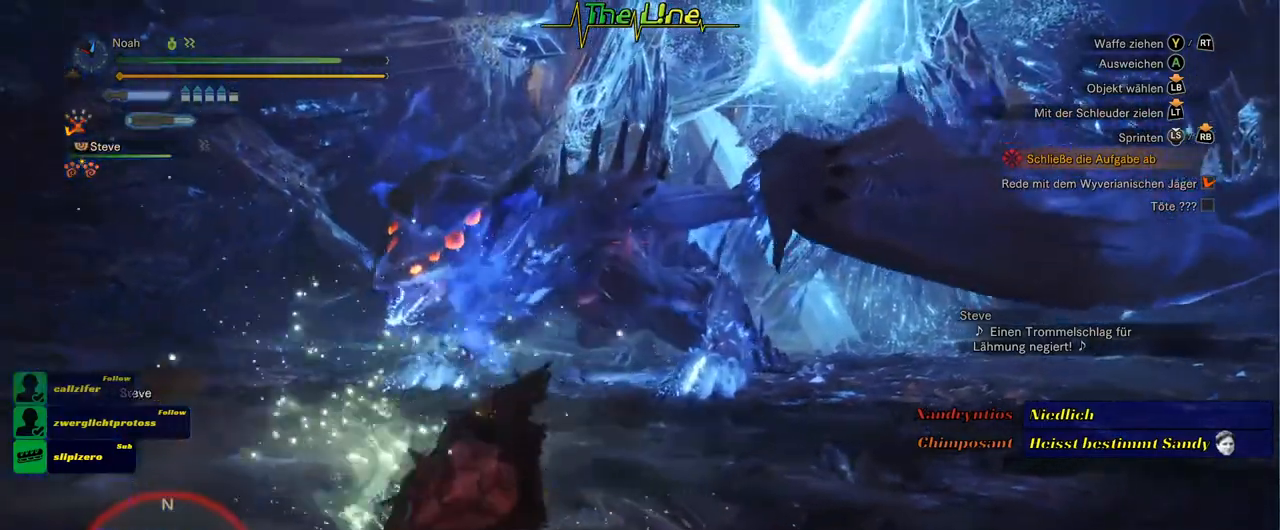
{"buttons": [], "left_stick": "down", "right_stick": "center", "events": [[317, "left_stick", "down"]]}
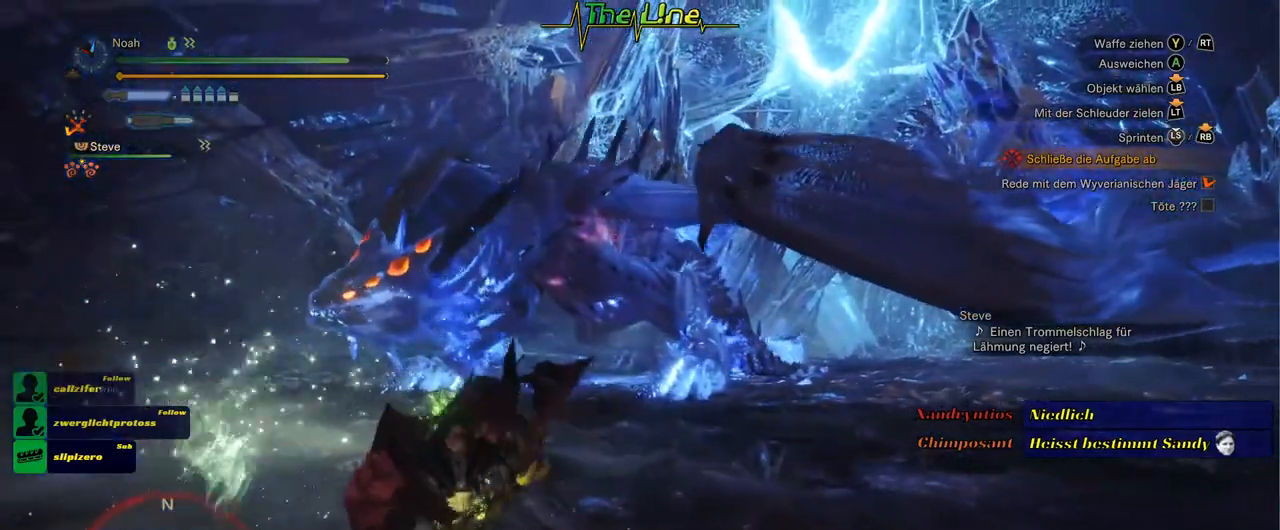
{"buttons": ["R2"], "left_stick": "up", "right_stick": "center", "events": [[83, "left_stick", "left"], [267, "left_stick", "up"], [467, "R2", "down"]]}
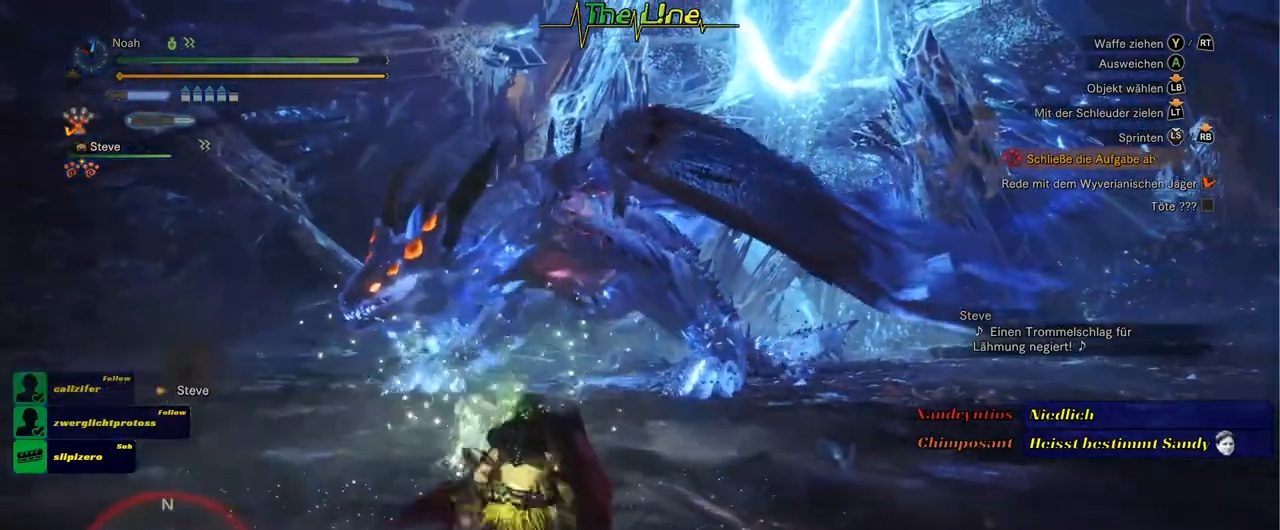
{"buttons": ["R2"], "left_stick": "up", "right_stick": "center", "events": [[267, "left_stick", "center"], [501, "left_stick", "up"]]}
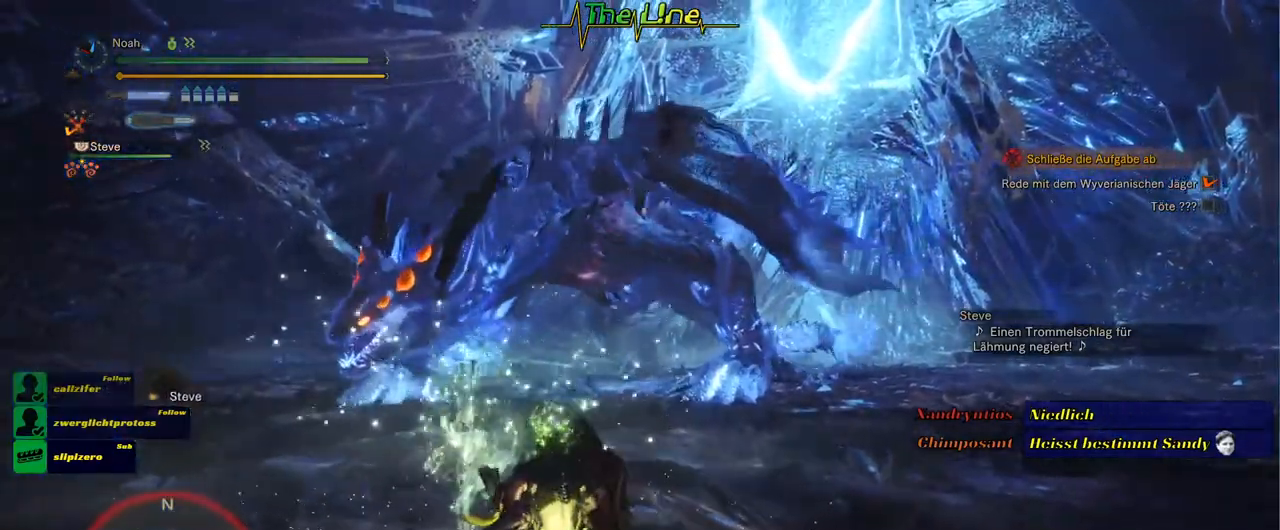
{"buttons": [], "left_stick": "up", "right_stick": "center", "events": [[67, "R2", "up"]]}